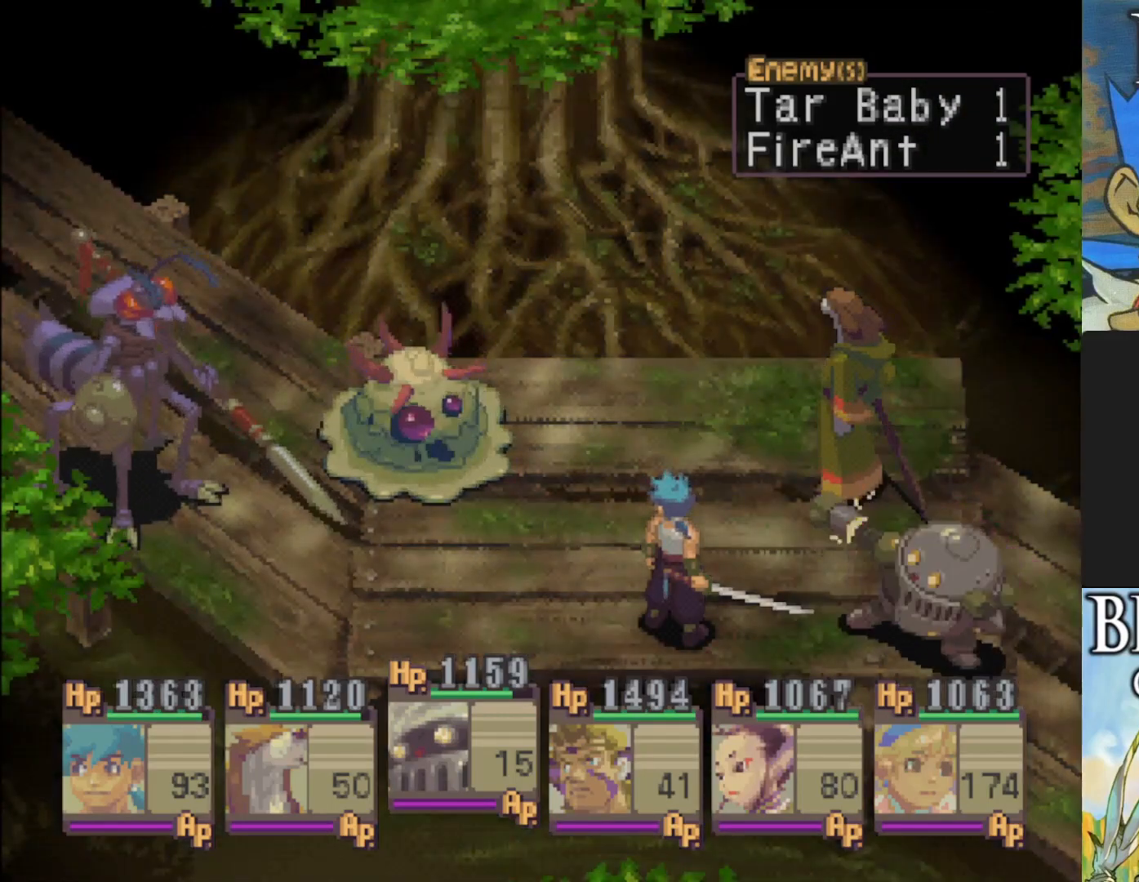
Gameplay with a controller (PlayStation layout); each line is a JSON object with the inputs held at the frame after it. "events" lists button and stick changes between this image and that frame as [ms after this image, input, new state], when the widget could be followed in between. Not read: right_stick.
{"buttons": [], "left_stick": "center", "events": []}
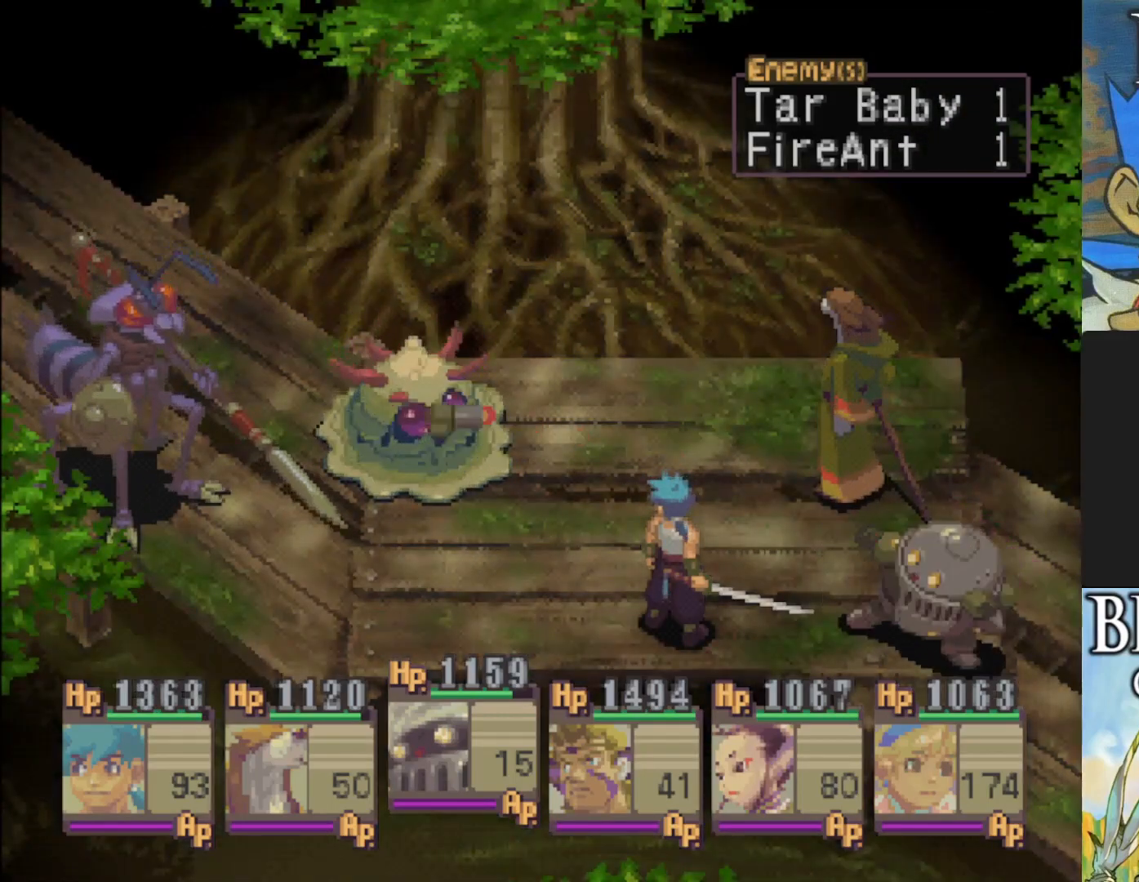
{"buttons": [], "left_stick": "center", "events": []}
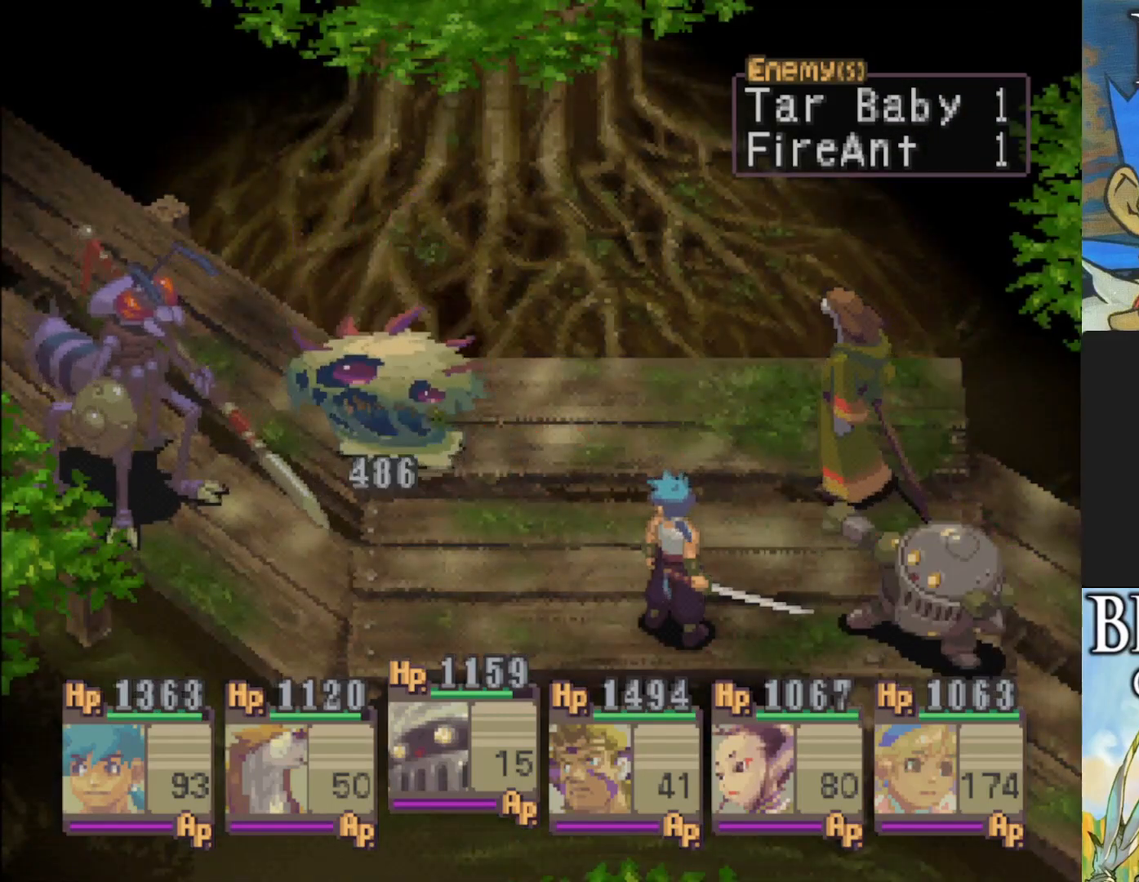
{"buttons": [], "left_stick": "center", "events": []}
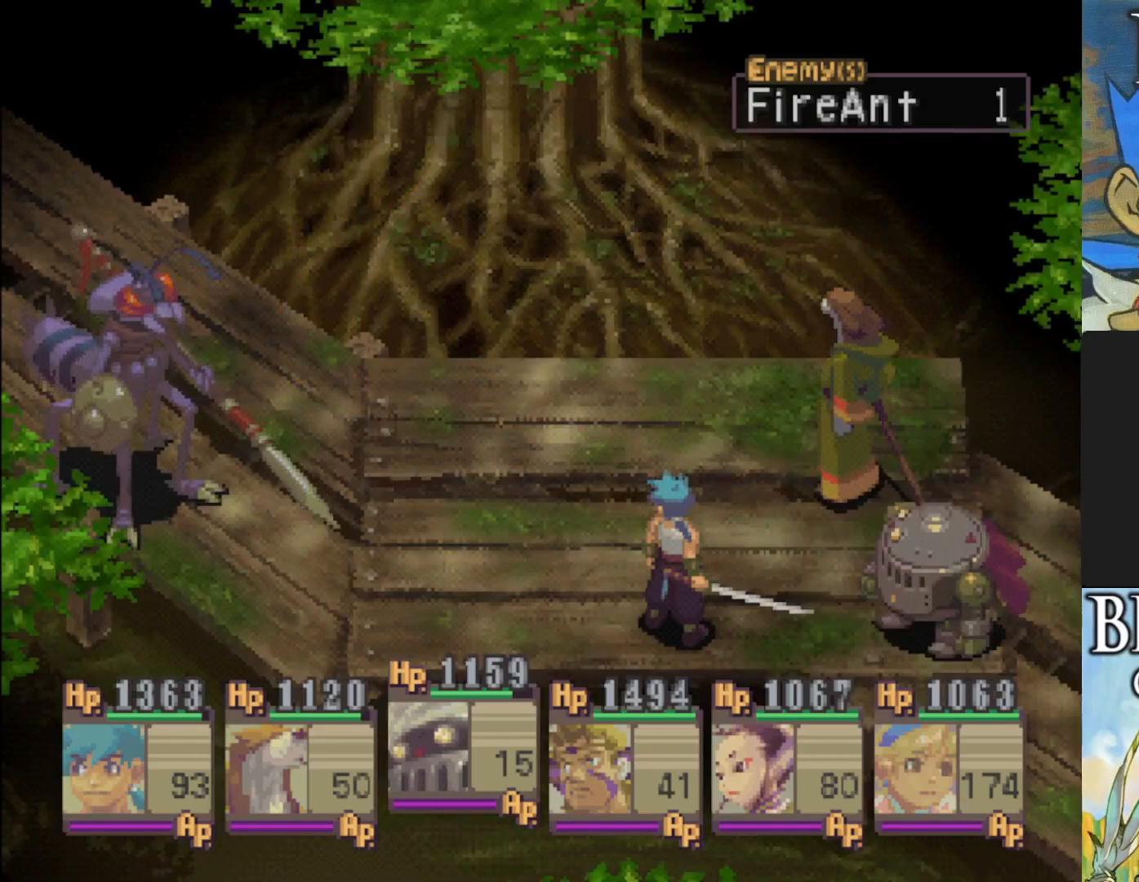
{"buttons": [], "left_stick": "center", "events": []}
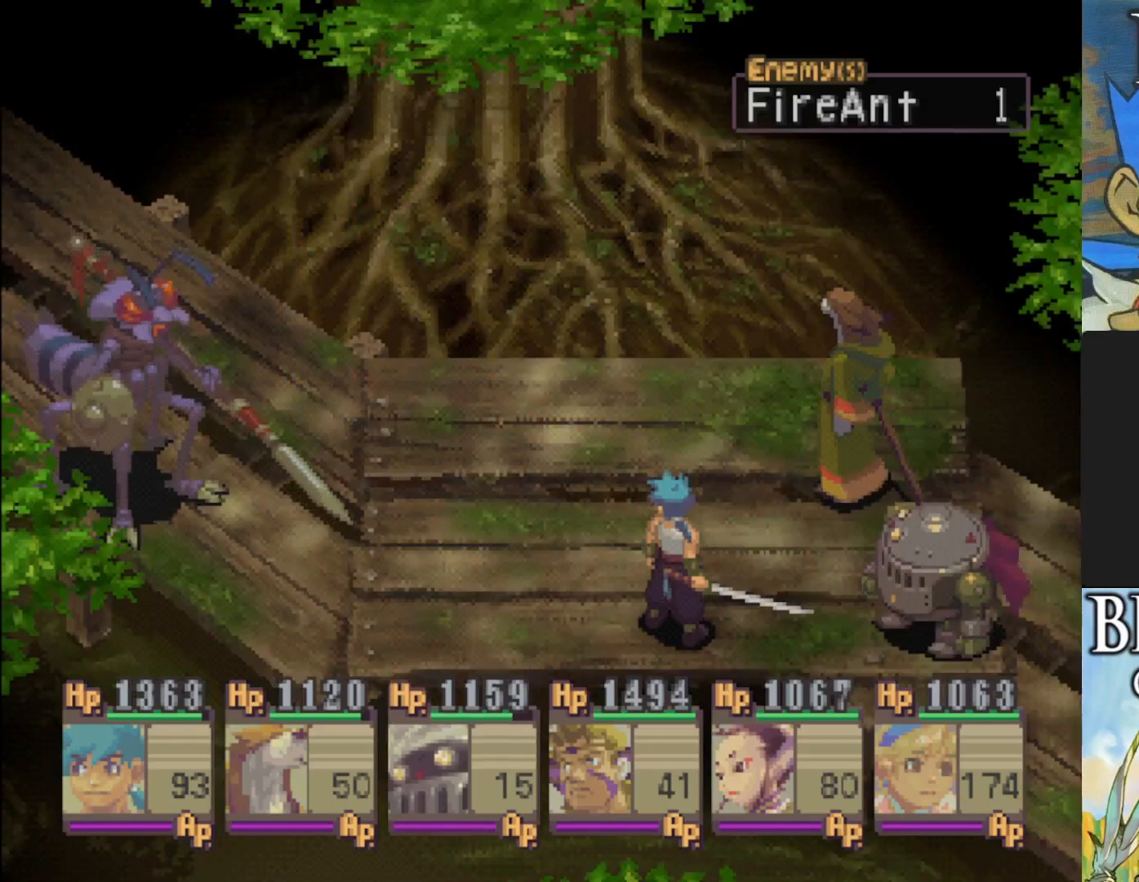
{"buttons": [], "left_stick": "center", "events": []}
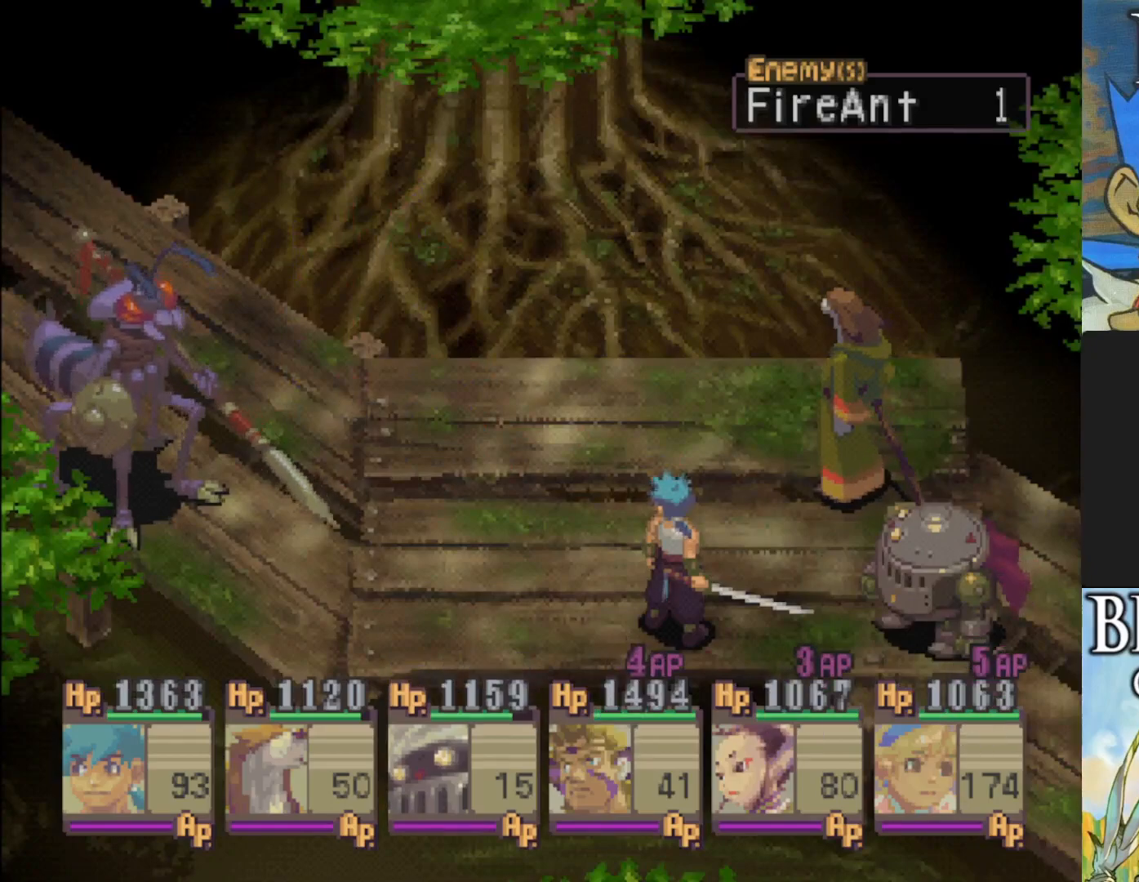
{"buttons": [], "left_stick": "center", "events": []}
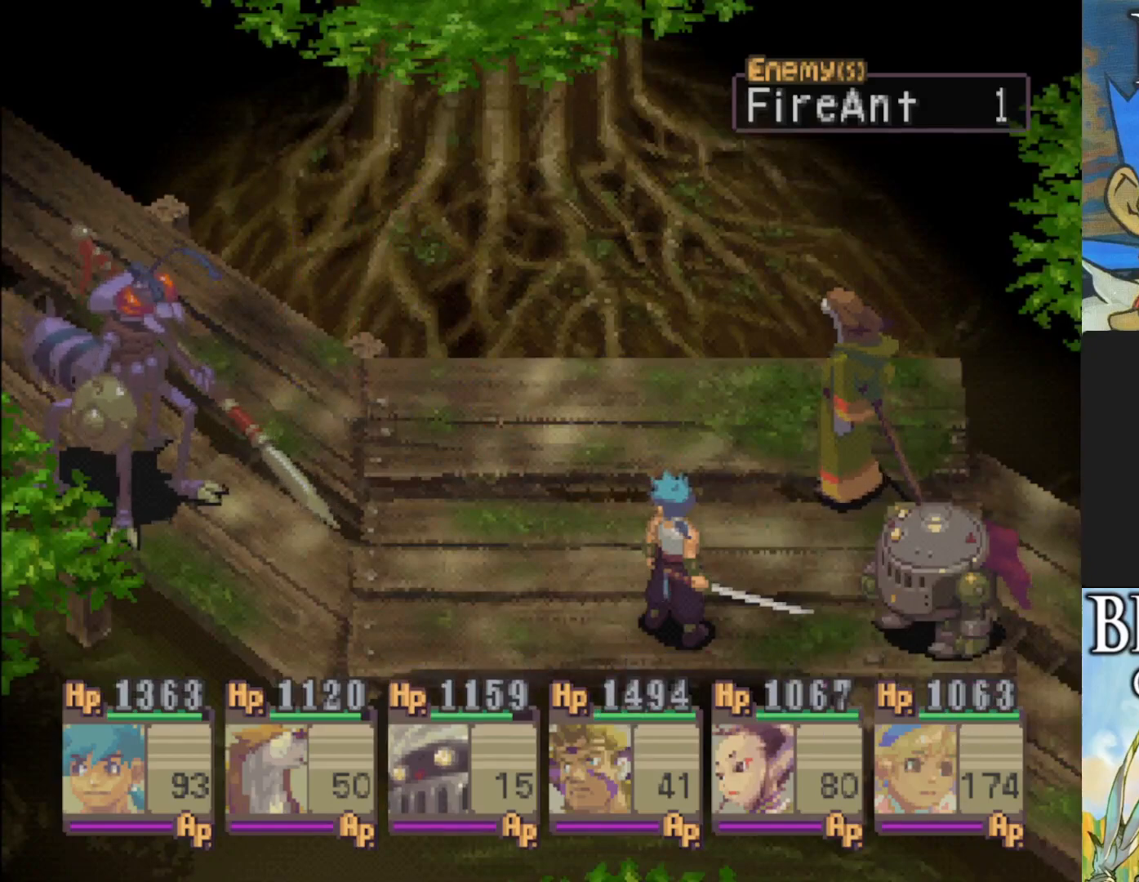
{"buttons": [], "left_stick": "center", "events": []}
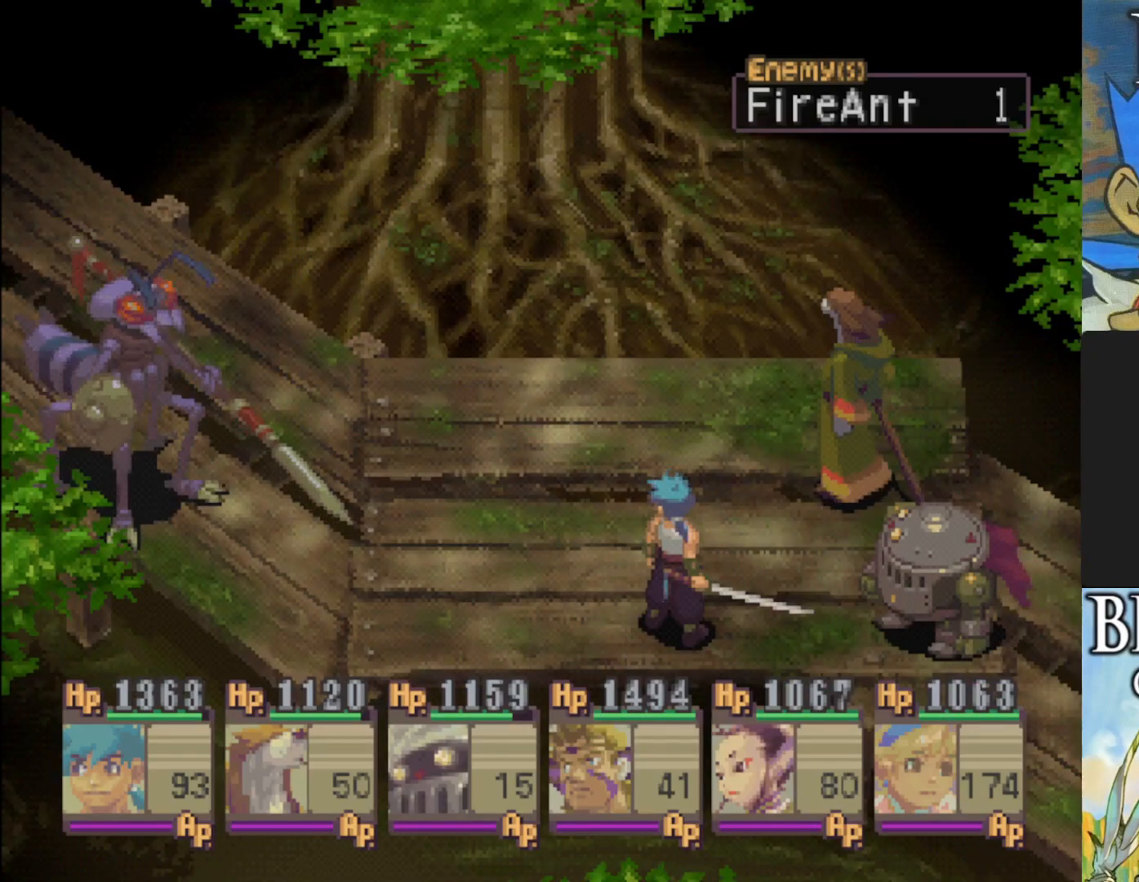
{"buttons": ["SQUARE"], "left_stick": "center", "events": [[500, "SQUARE", "down"]]}
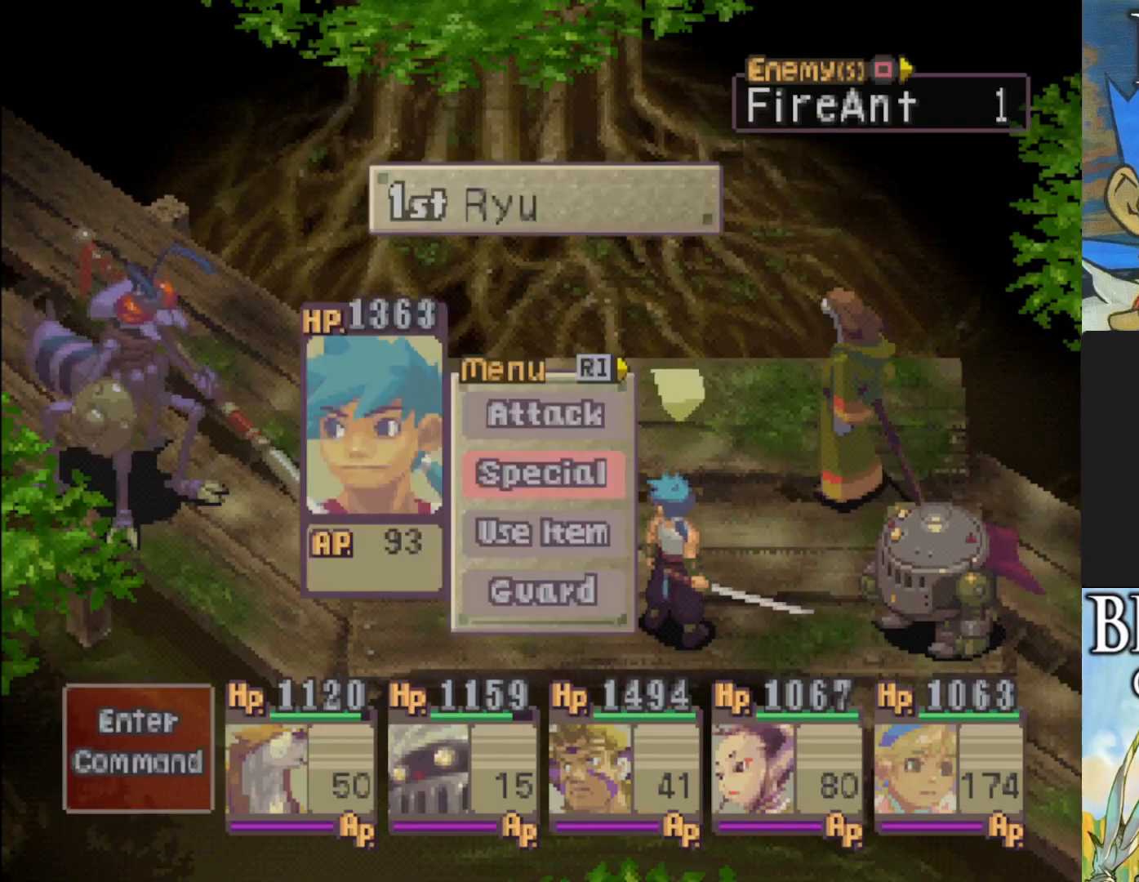
{"buttons": [], "left_stick": "center", "events": [[133, "SQUARE", "up"]]}
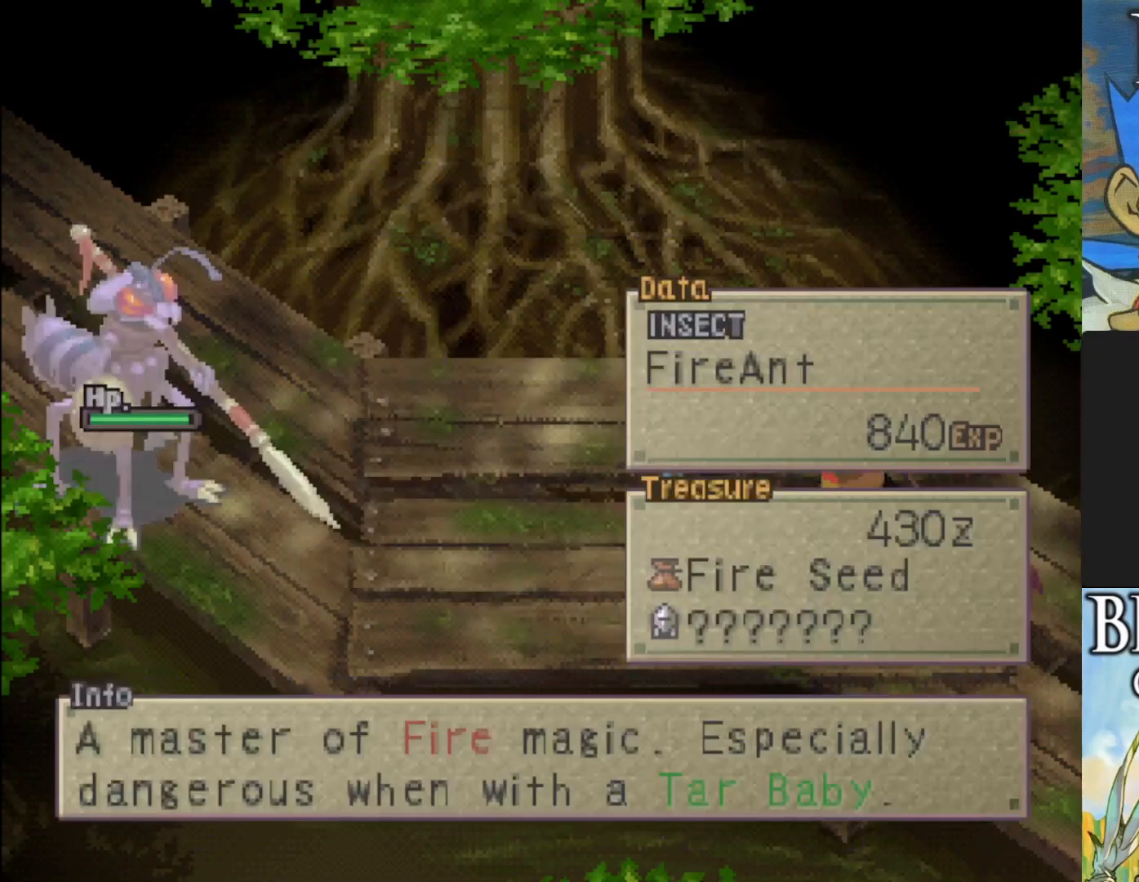
{"buttons": [], "left_stick": "center", "events": [[183, "TRIANGLE", "down"], [333, "TRIANGLE", "up"]]}
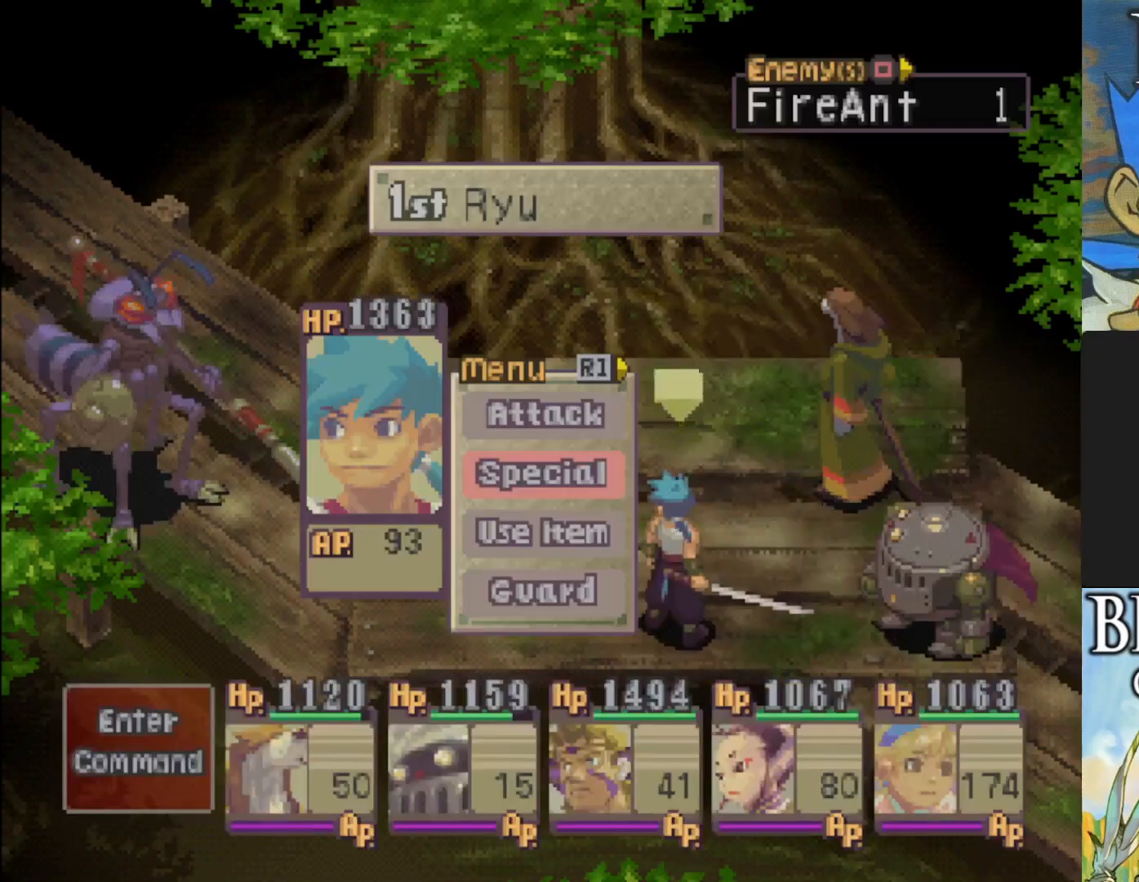
{"buttons": [], "left_stick": "center", "events": [[183, "DPAD_DOWN", "down"], [283, "DPAD_DOWN", "up"], [350, "DPAD_DOWN", "down"], [433, "DPAD_DOWN", "up"]]}
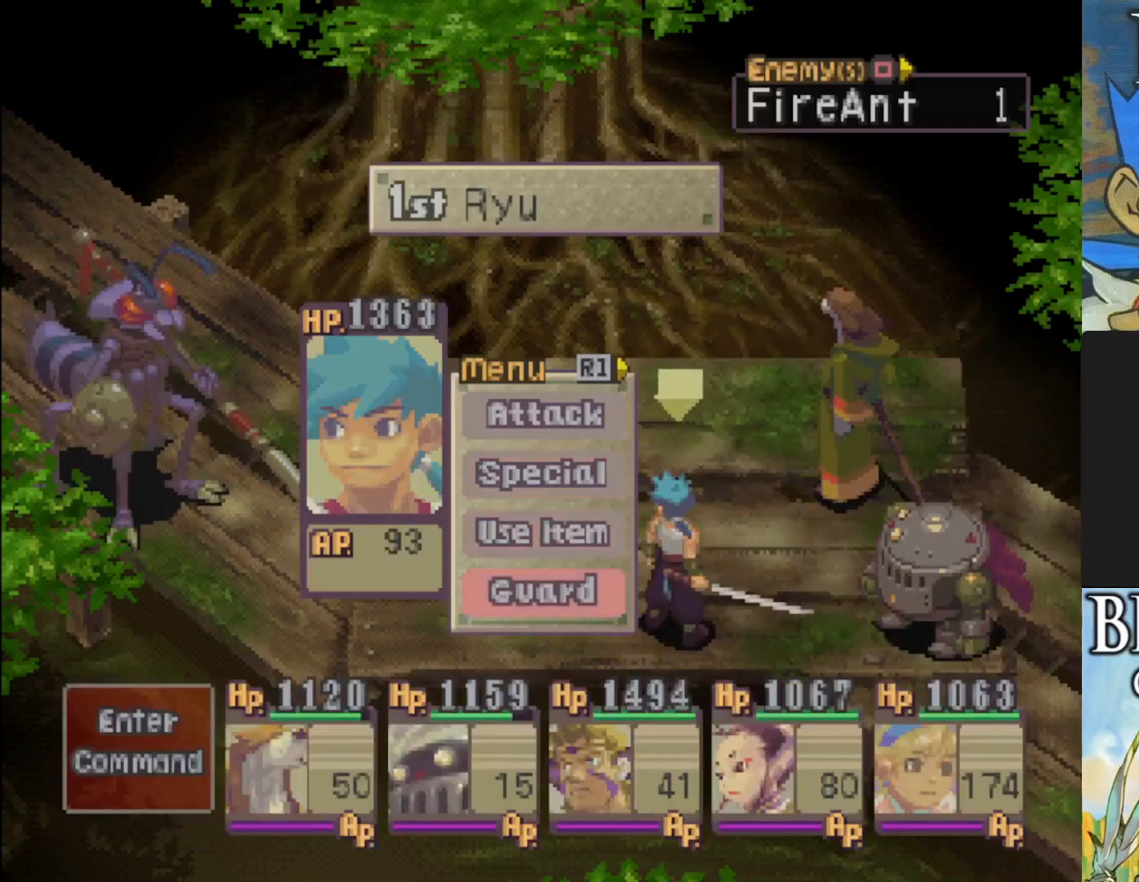
{"buttons": [], "left_stick": "center", "events": [[167, "CROSS", "down"], [300, "CROSS", "up"]]}
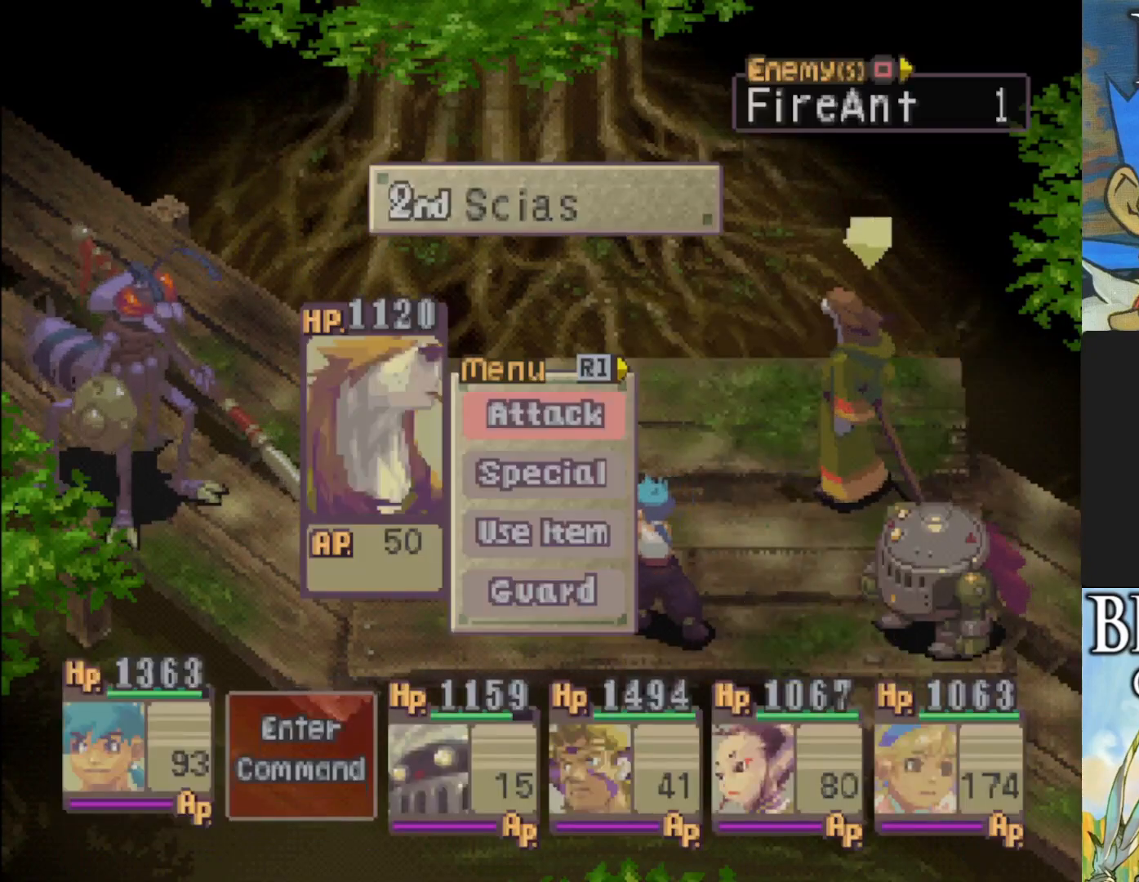
{"buttons": ["DPAD_DOWN"], "left_stick": "center", "events": [[267, "DPAD_DOWN", "down"], [350, "DPAD_DOWN", "up"], [417, "DPAD_DOWN", "down"]]}
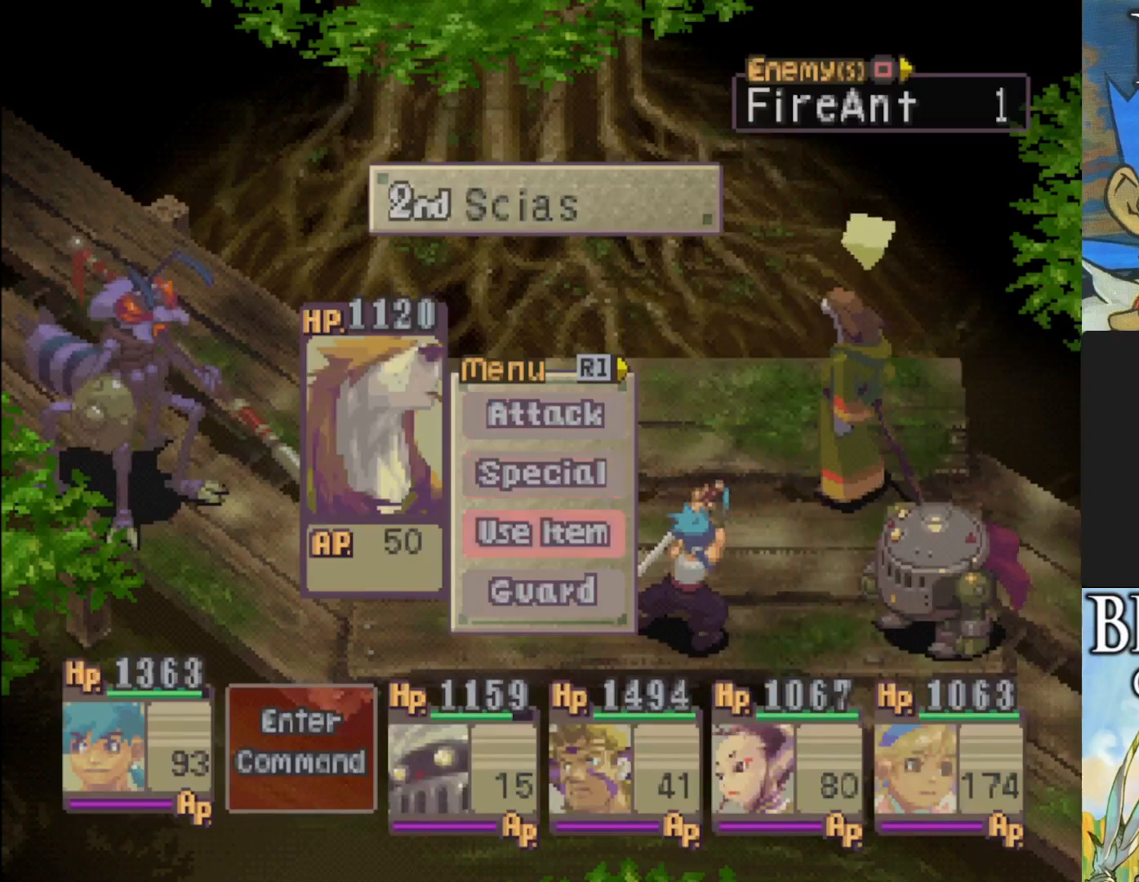
{"buttons": [], "left_stick": "center", "events": [[17, "DPAD_DOWN", "up"], [117, "DPAD_DOWN", "down"], [217, "DPAD_DOWN", "up"], [267, "CROSS", "down"], [417, "CROSS", "up"]]}
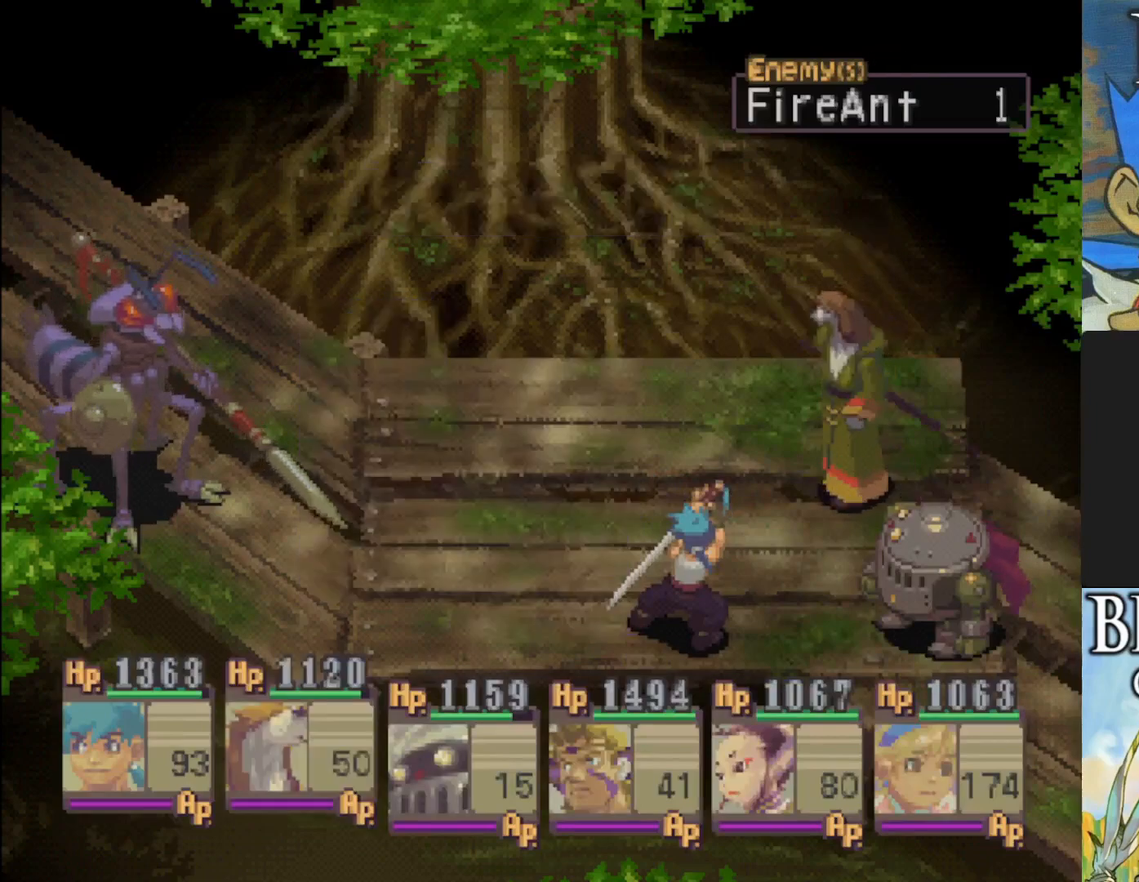
{"buttons": [], "left_stick": "center", "events": [[350, "DPAD_DOWN", "down"], [433, "DPAD_DOWN", "up"]]}
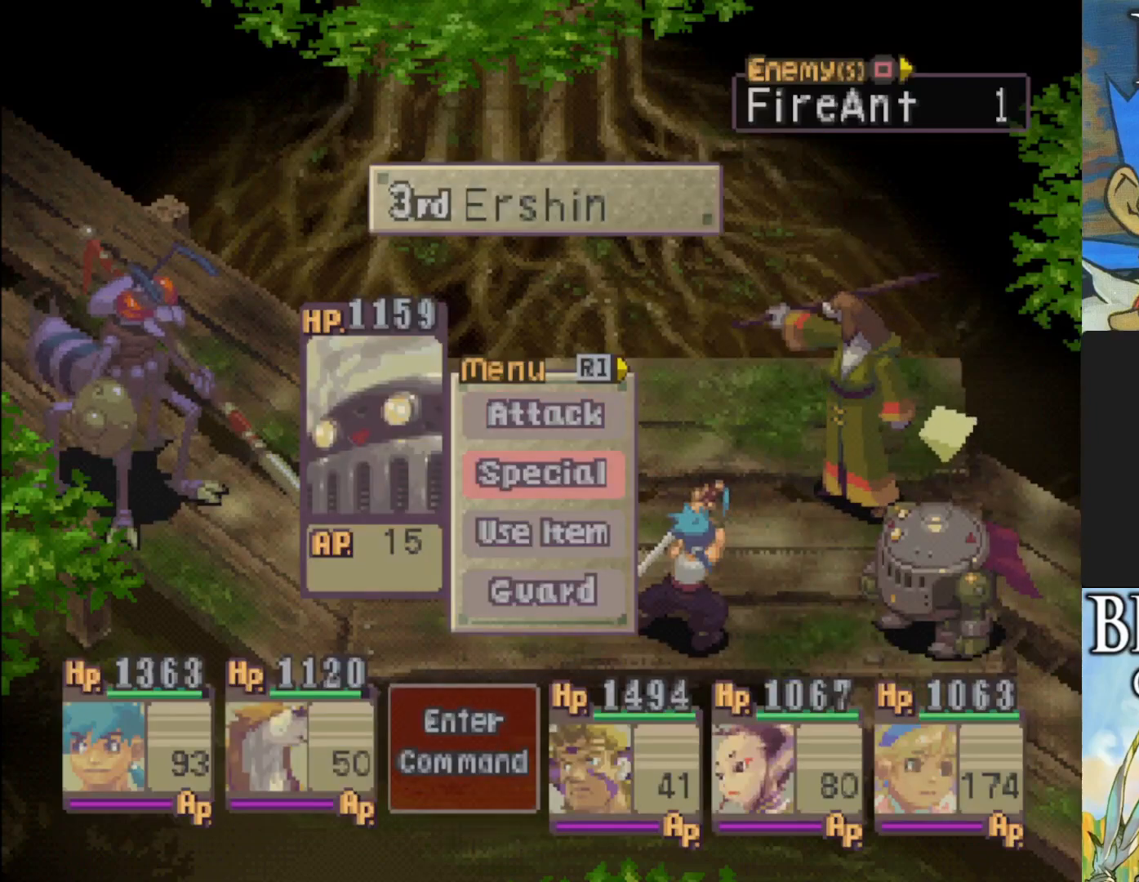
{"buttons": ["CROSS"], "left_stick": "center", "events": [[17, "DPAD_DOWN", "down"], [133, "DPAD_DOWN", "up"], [200, "DPAD_DOWN", "down"], [333, "DPAD_DOWN", "up"], [383, "CROSS", "down"]]}
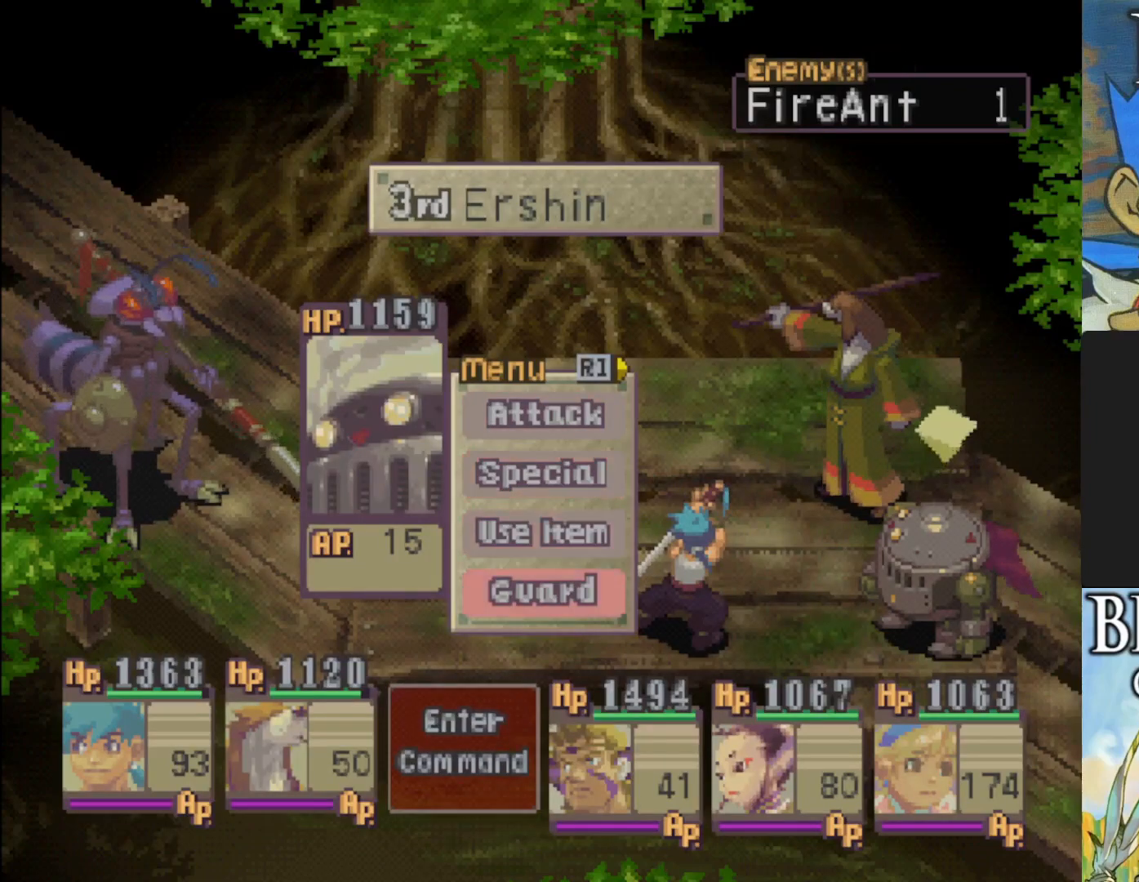
{"buttons": [], "left_stick": "center", "events": [[33, "CROSS", "up"]]}